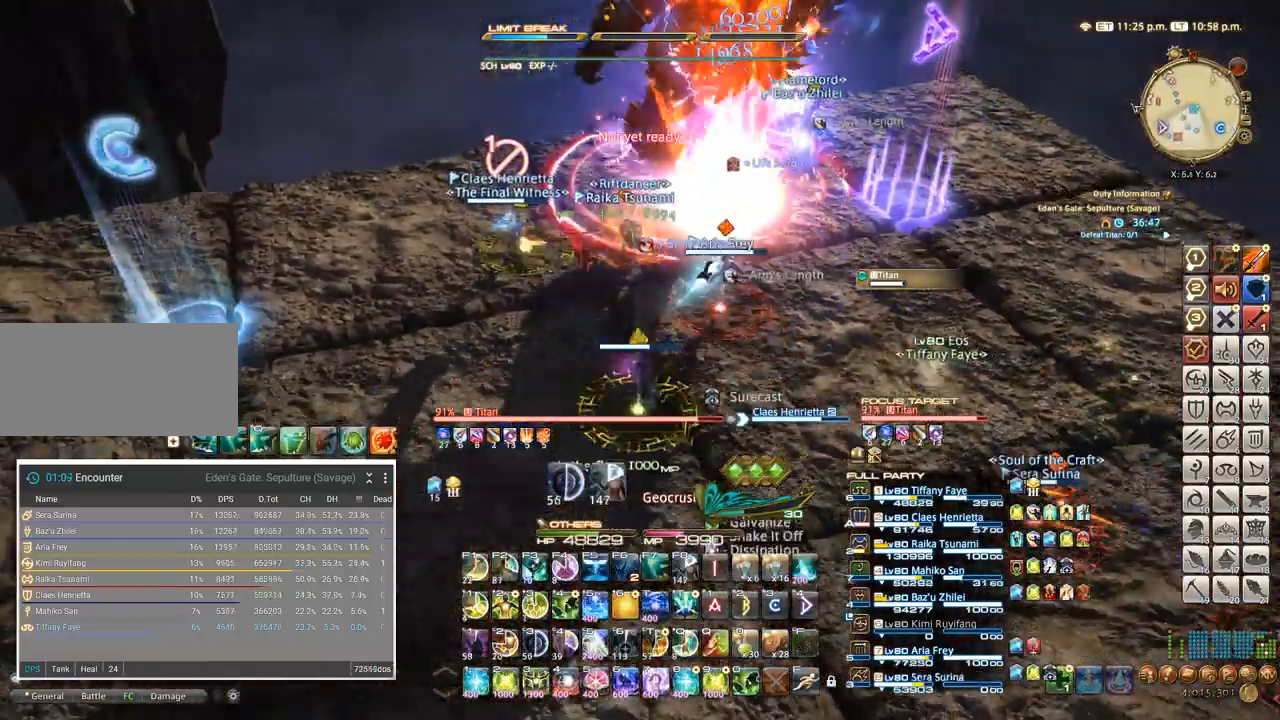
Gameplay with keyboard; each line is a JSON object with the keys held at the frame after it. "events" lists presses ("down") and releases ("up") of ".", "/", "0", "1", "2", "3", "4", "5", "6", "7", "8", "9", "a", "alt_l", "alt_r", "b", "backslash", "backspace", "c", "caps_lock", "comma", "ctrl_l", "ctrl_r", "d", "e", "equals", "escape", "f", "f1", "f10", "f11", "f12", "f2", "f3", "f4", "f5", "f6", "f7", "f8", "f9", "g", "h", "i", "j", "k", "l", "lbracket", "m", "minus", "n", "o", "p", "q", "quote", "r", "rbracket", "return", "s", "semicolon", "shift_l", "shift_r", "space", "super_l", "super_r", "t", "tab", "tilde", "u", "v", "w", "x" and "y" between this image and that frame as [ms after this image, input, new state], when the widget could be followed in between. No other keys are recorded. Mouse input is not recorded. Not read: z.
{"keys": ["s"], "events": [[100, "a", "down"], [100, "s", "up"], [166, "f", "down"], [250, "s", "down"], [300, "a", "up"], [300, "f", "up"]]}
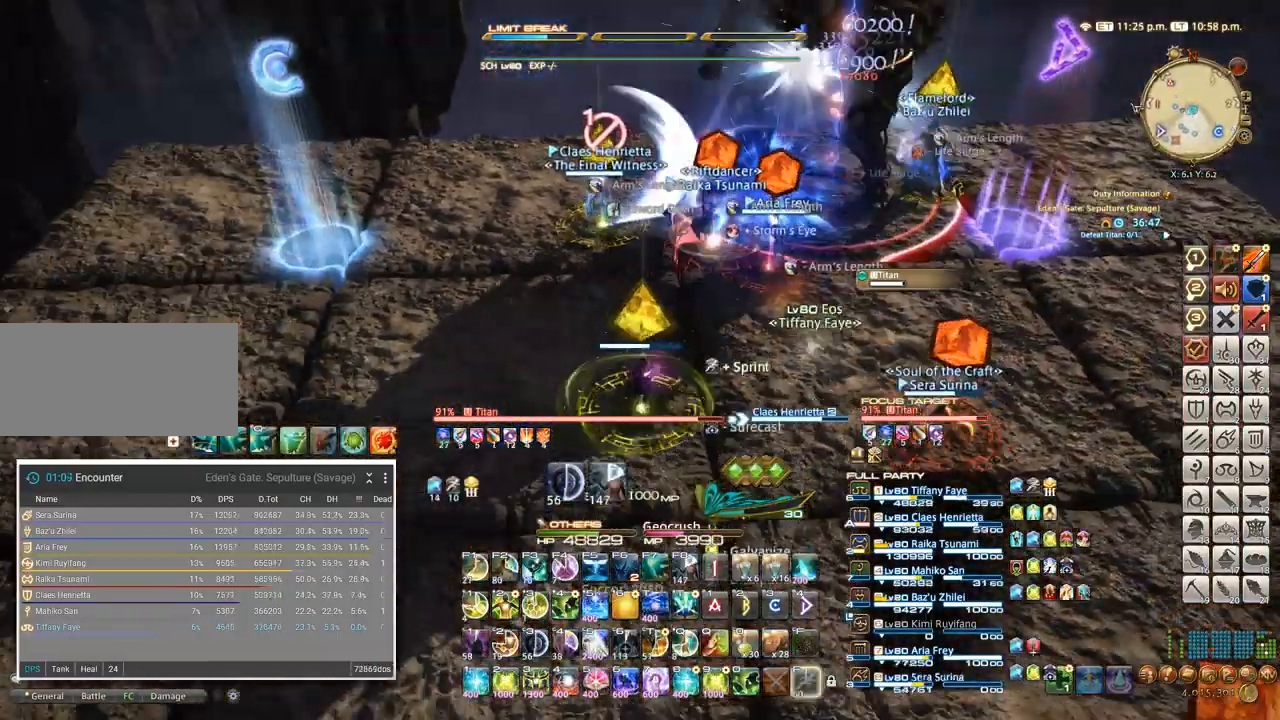
{"keys": ["s"], "events": []}
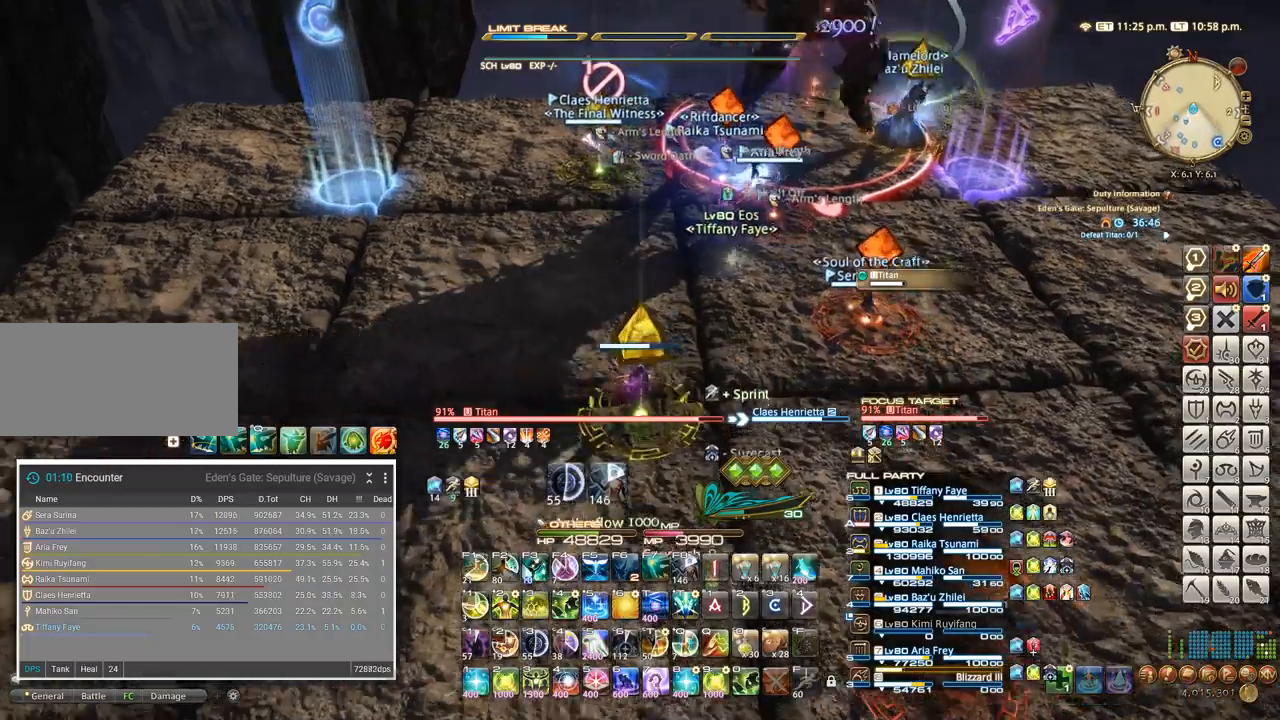
{"keys": ["s"], "events": []}
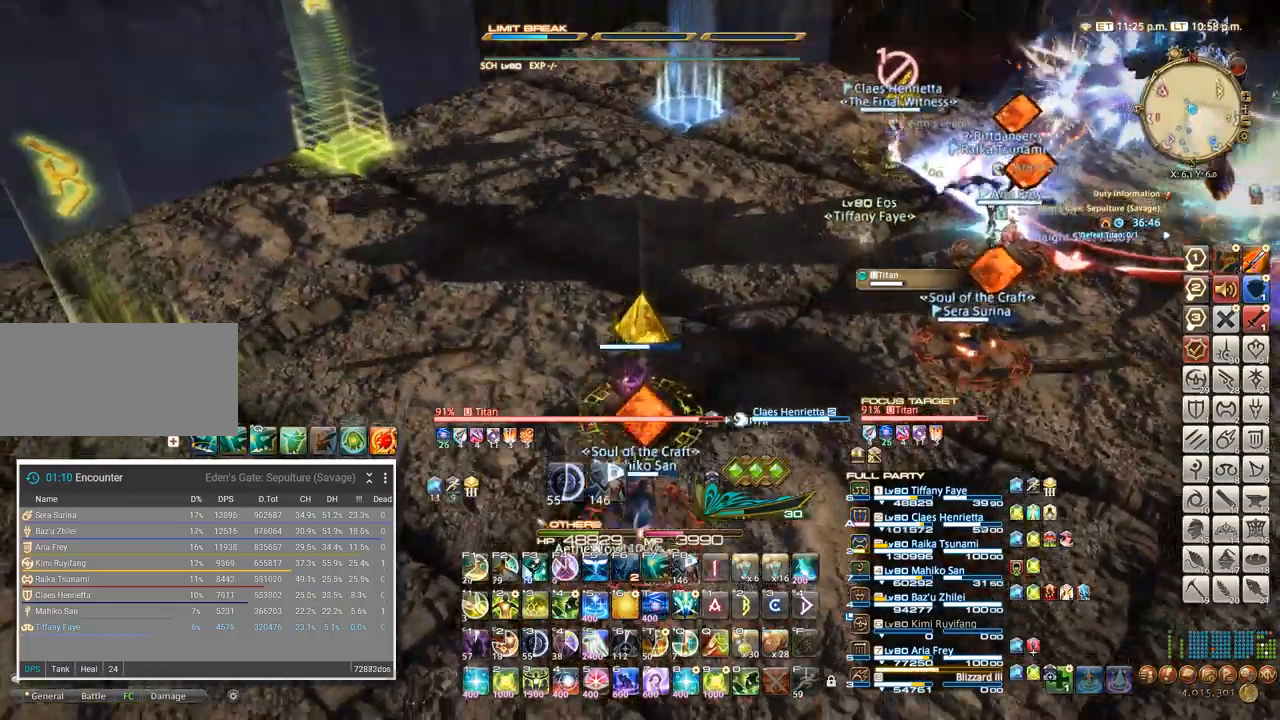
{"keys": ["s"]}
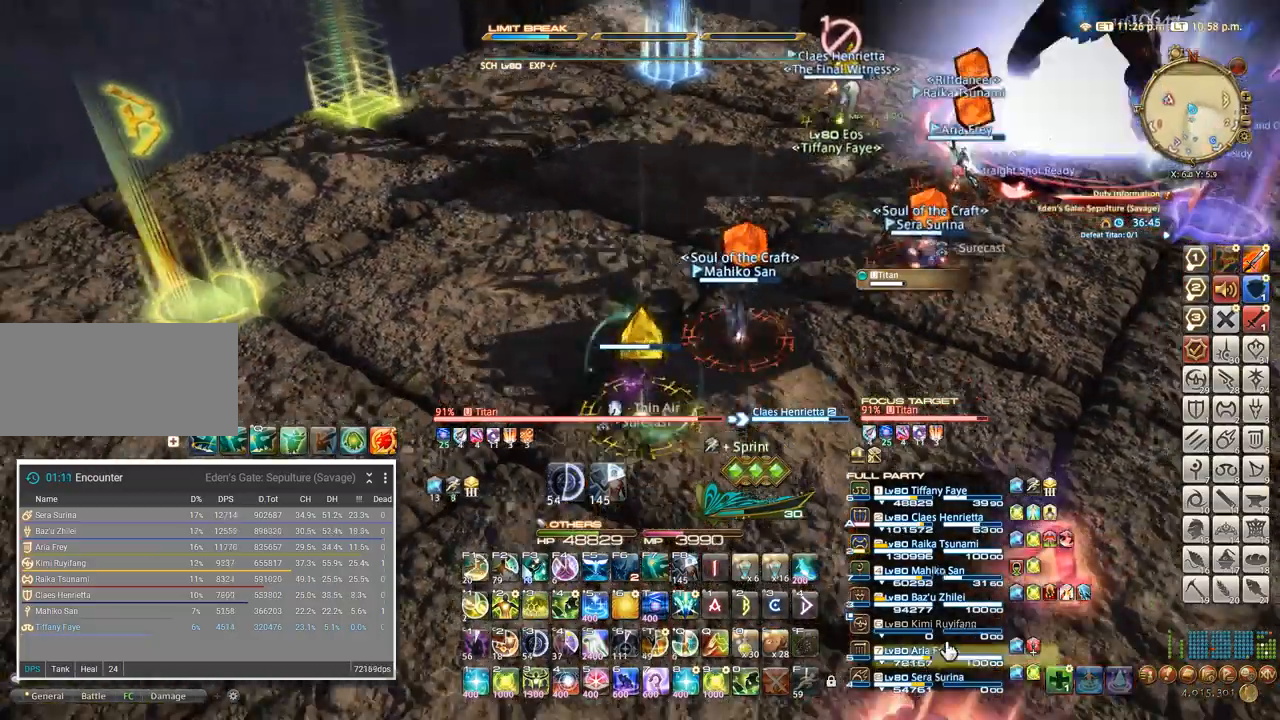
{"keys": ["a"], "events": [[450, "a", "down"], [483, "s", "up"]]}
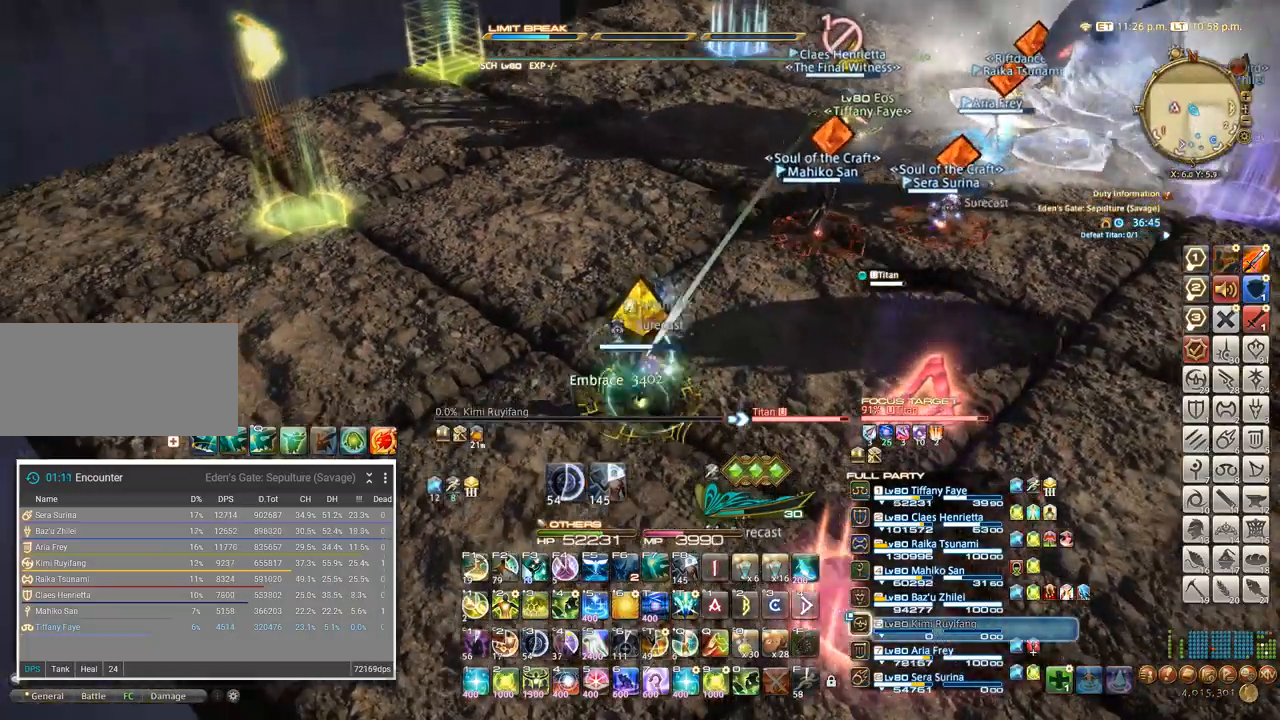
{"keys": ["a", "ctrl_l"], "events": [[416, "ctrl_l", "down"]]}
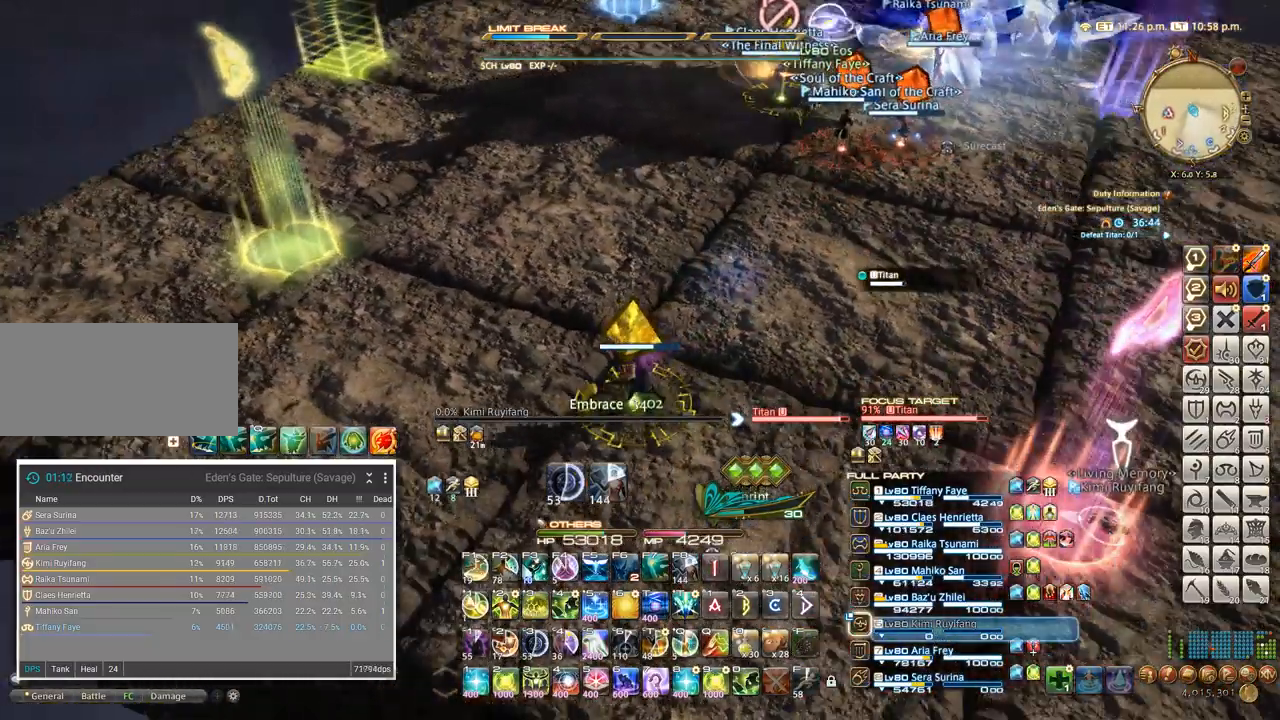
{"keys": []}
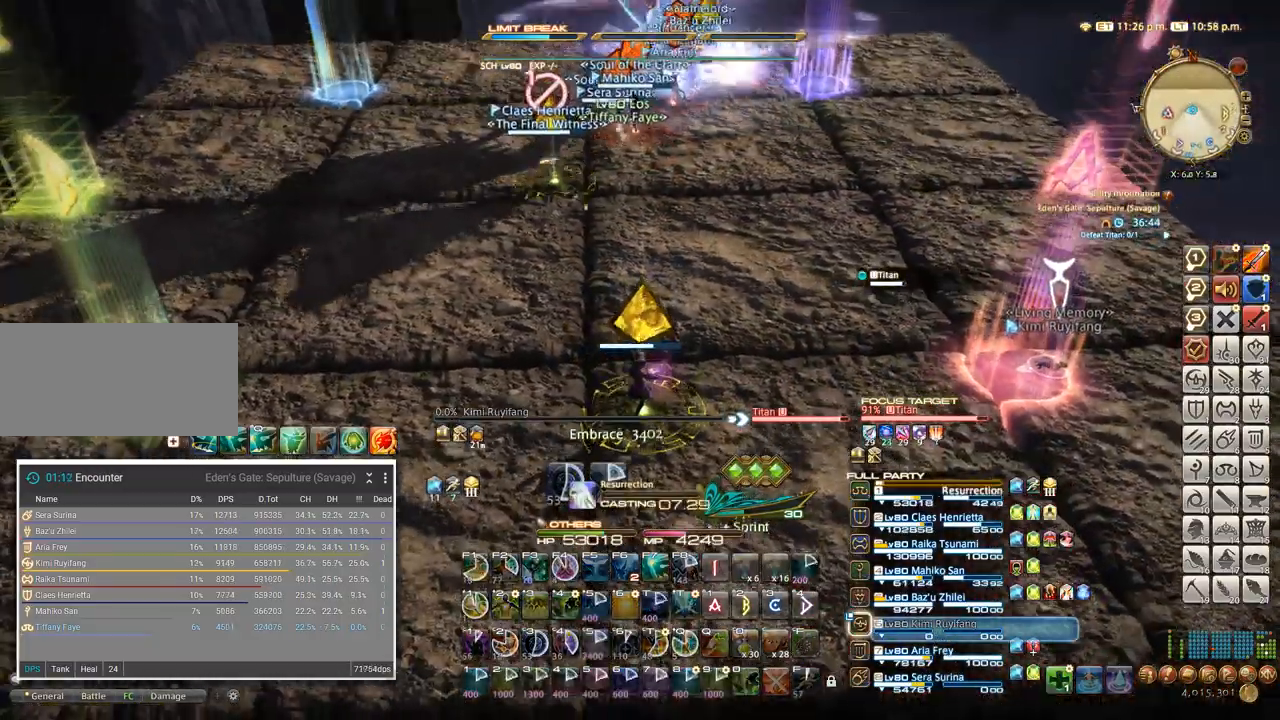
{"keys": [], "events": []}
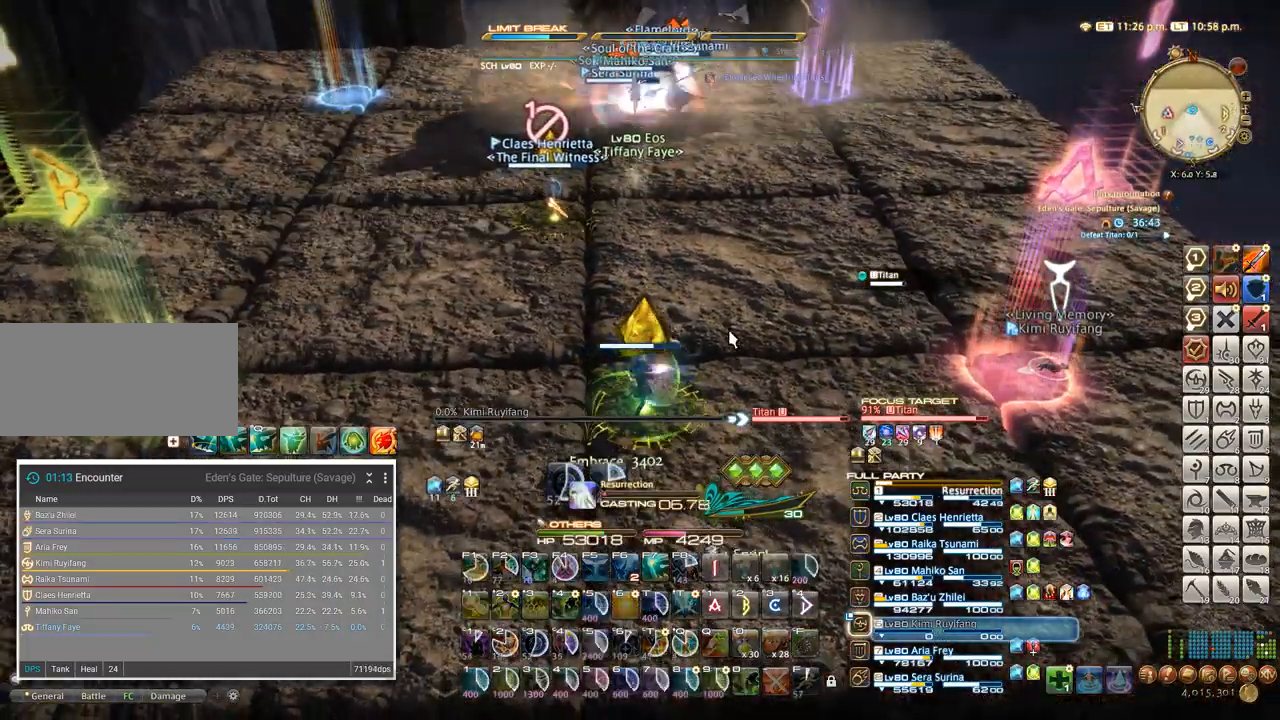
{"keys": [], "events": []}
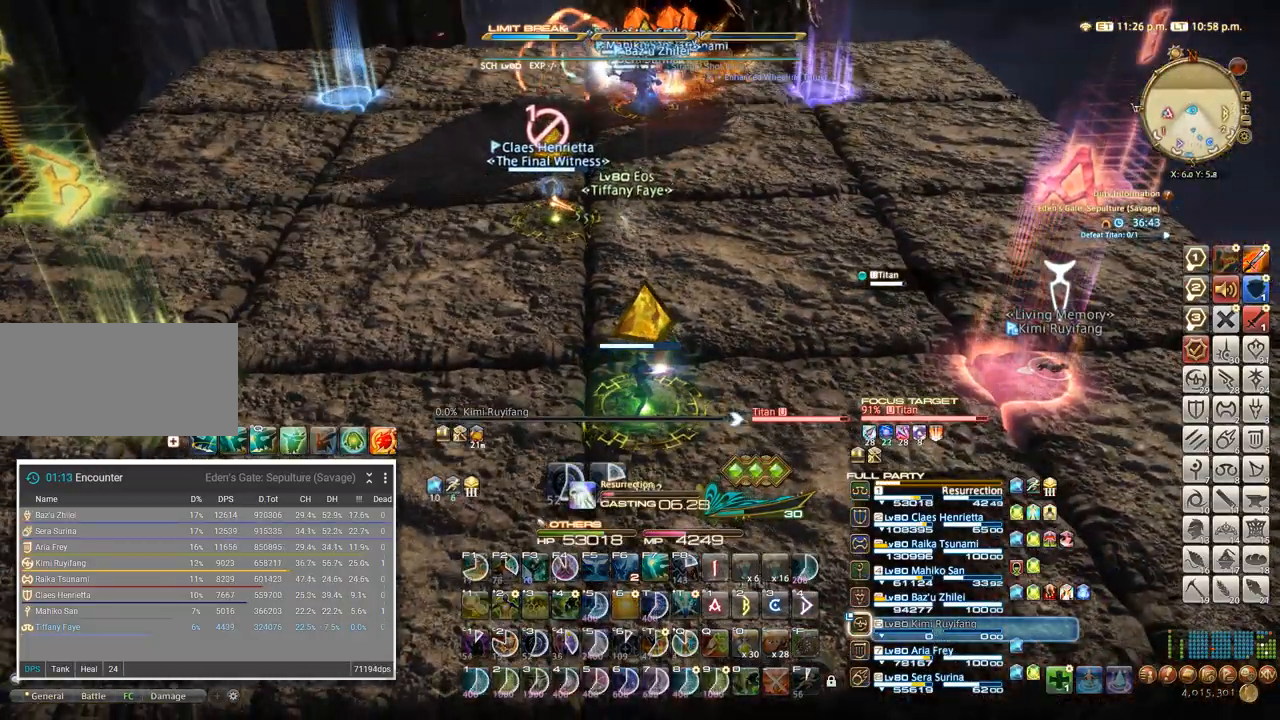
{"keys": ["tab"], "events": [[466, "tab", "down"]]}
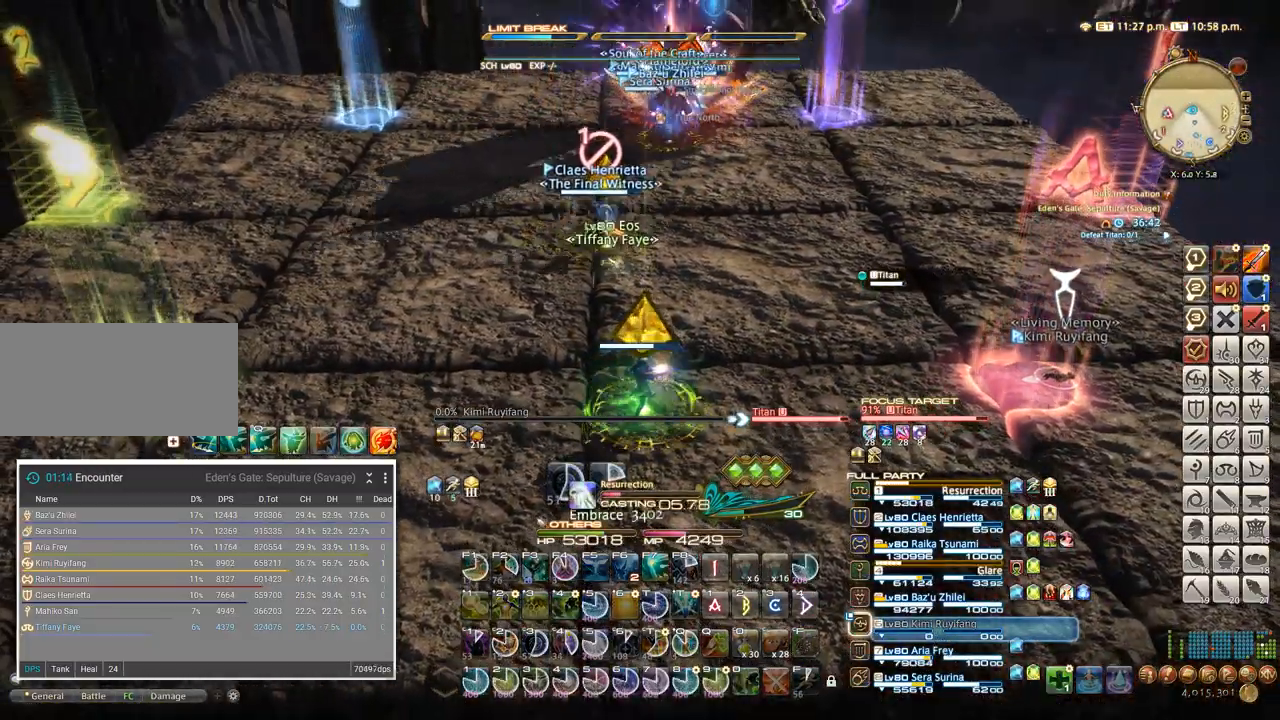
{"keys": [], "events": [[66, "tab", "up"]]}
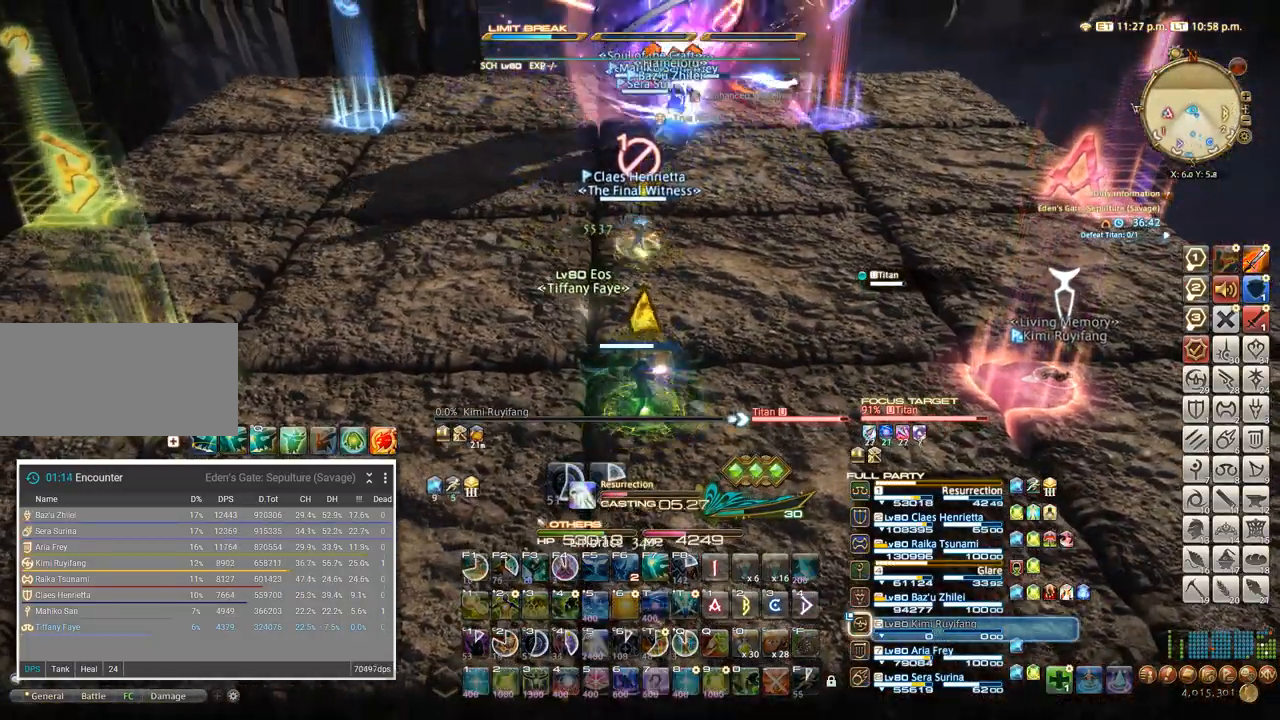
{"keys": [], "events": [[116, "tab", "down"], [216, "tab", "up"]]}
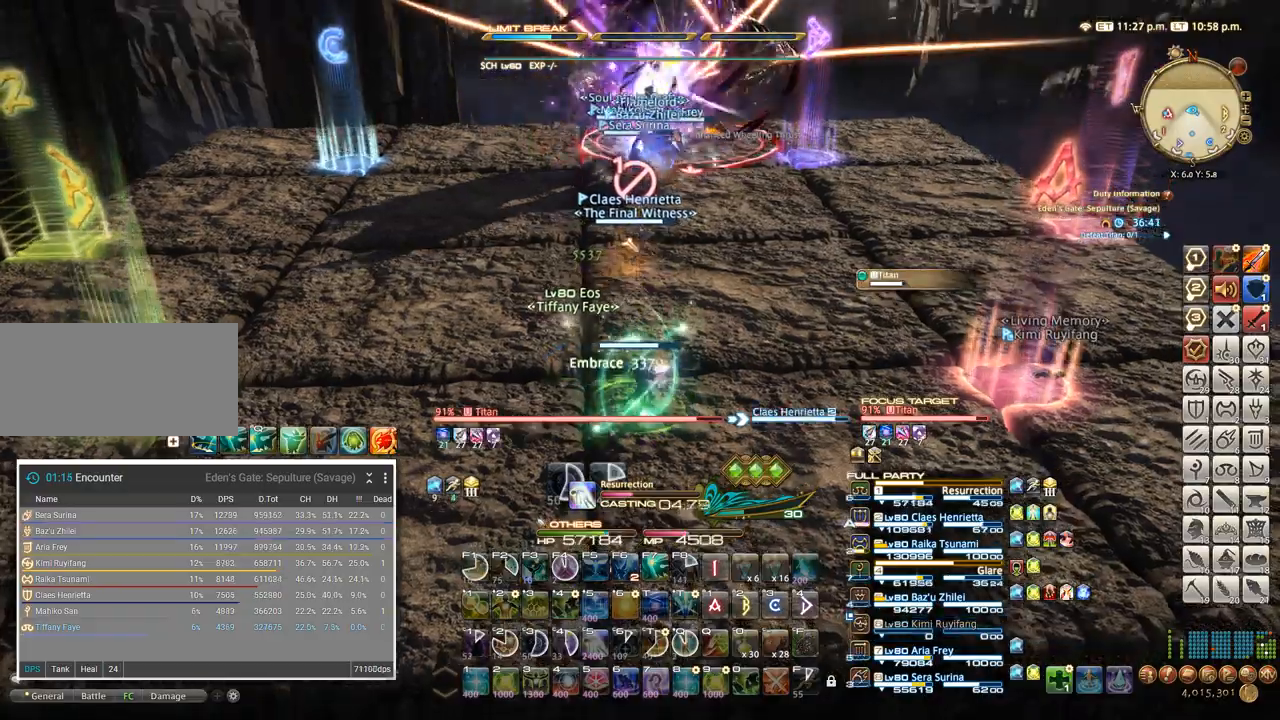
{"keys": [], "events": []}
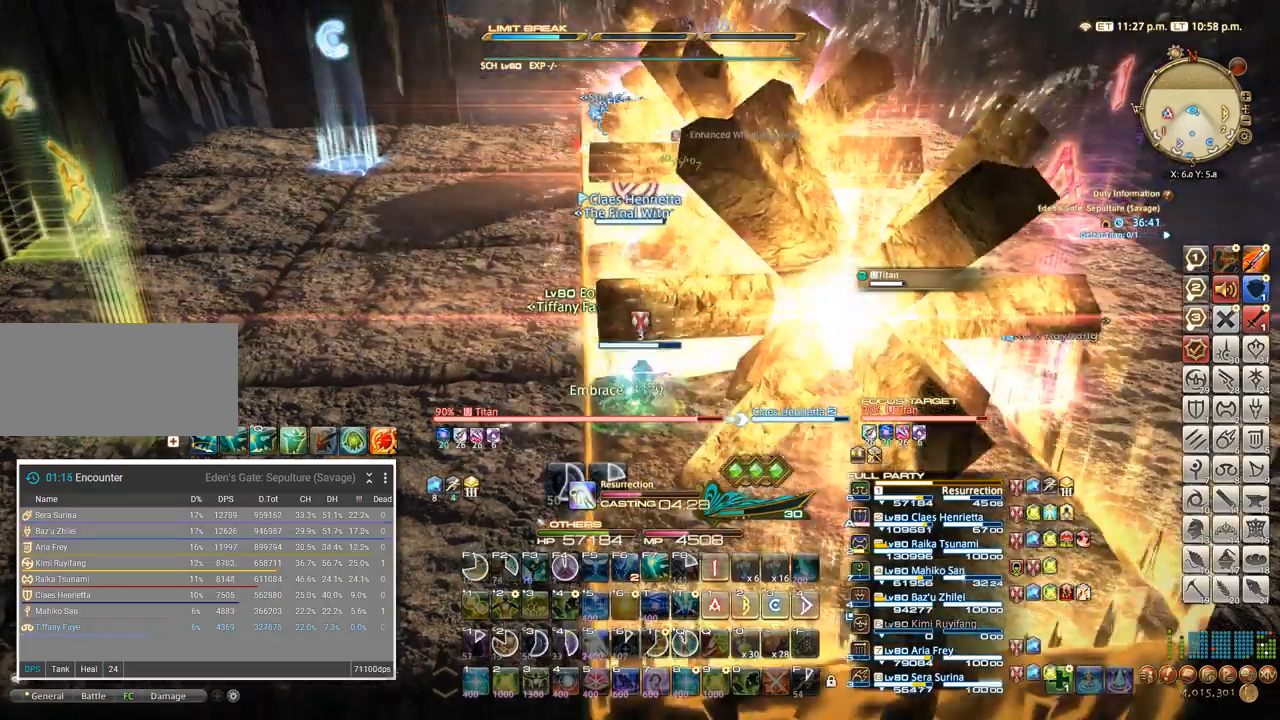
{"keys": [], "events": []}
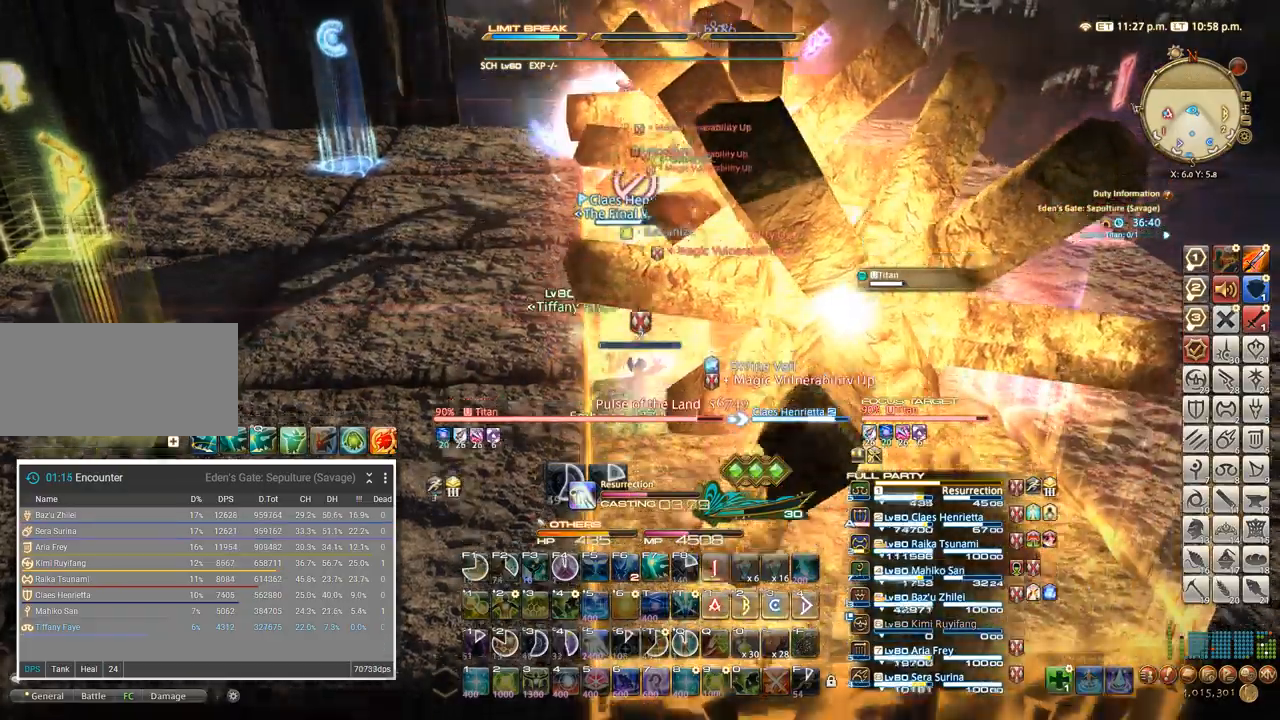
{"keys": ["a"]}
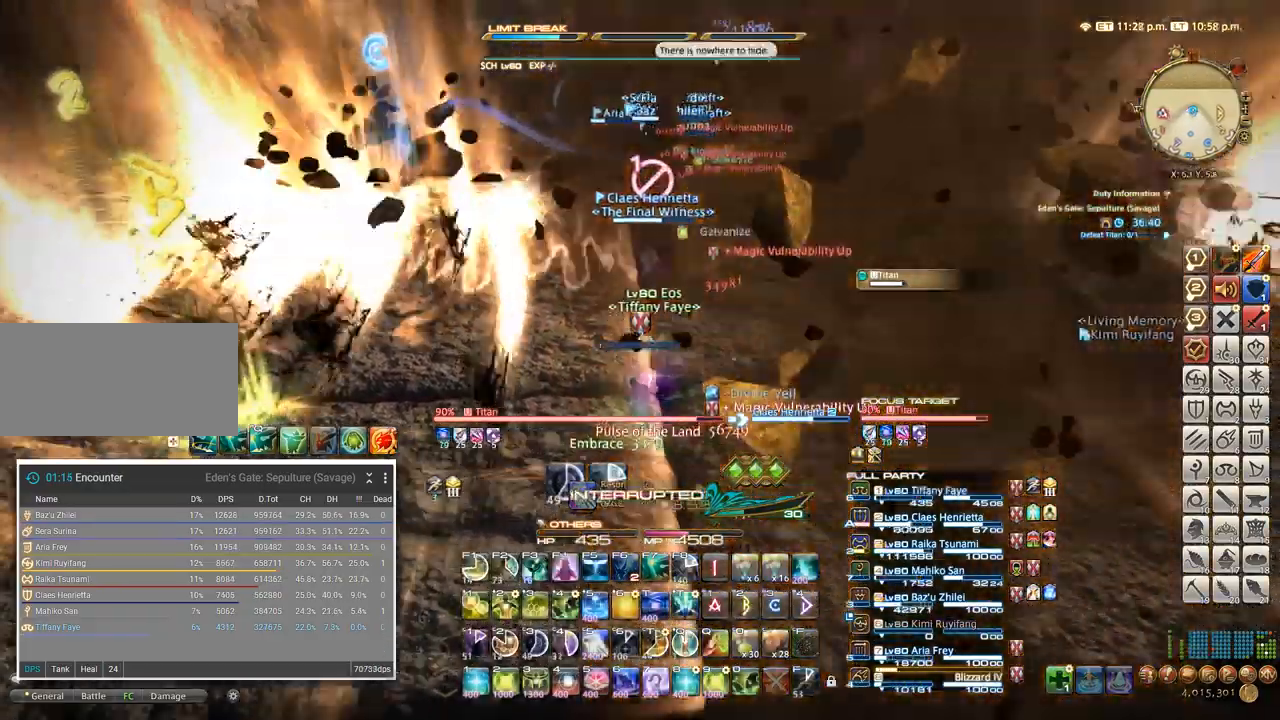
{"keys": []}
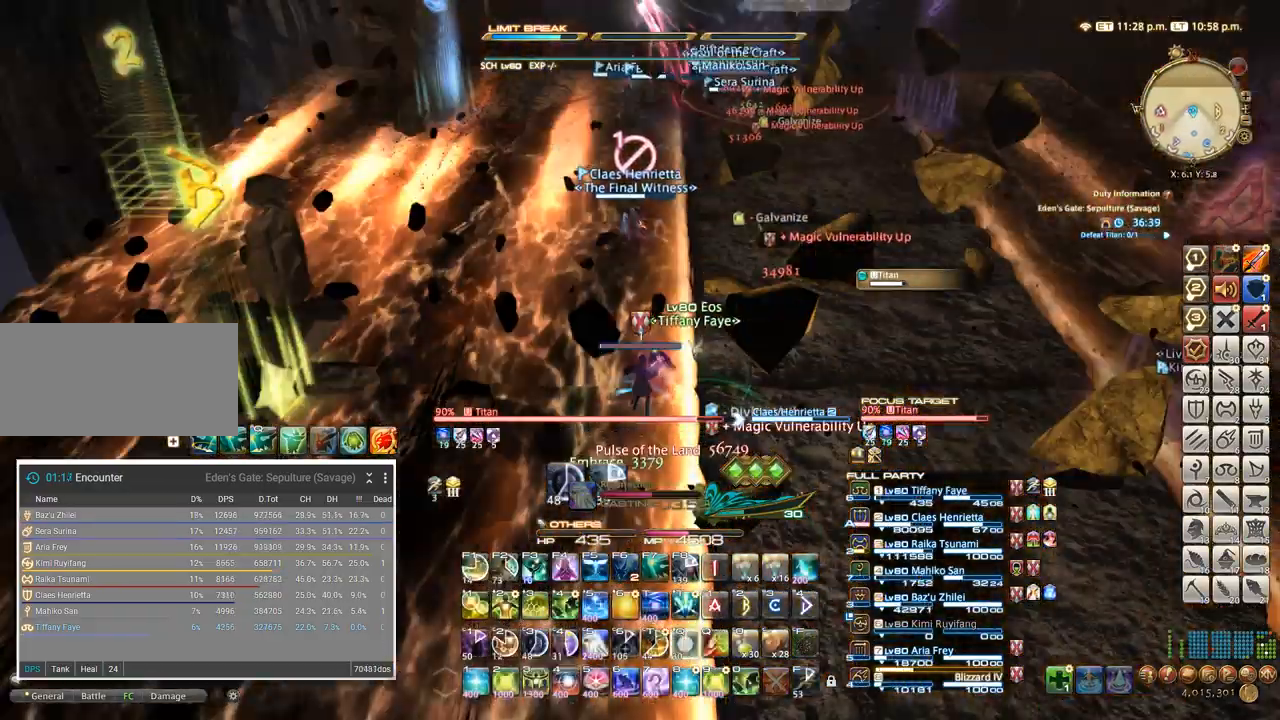
{"keys": [], "events": [[416, "3", "down"], [483, "3", "up"]]}
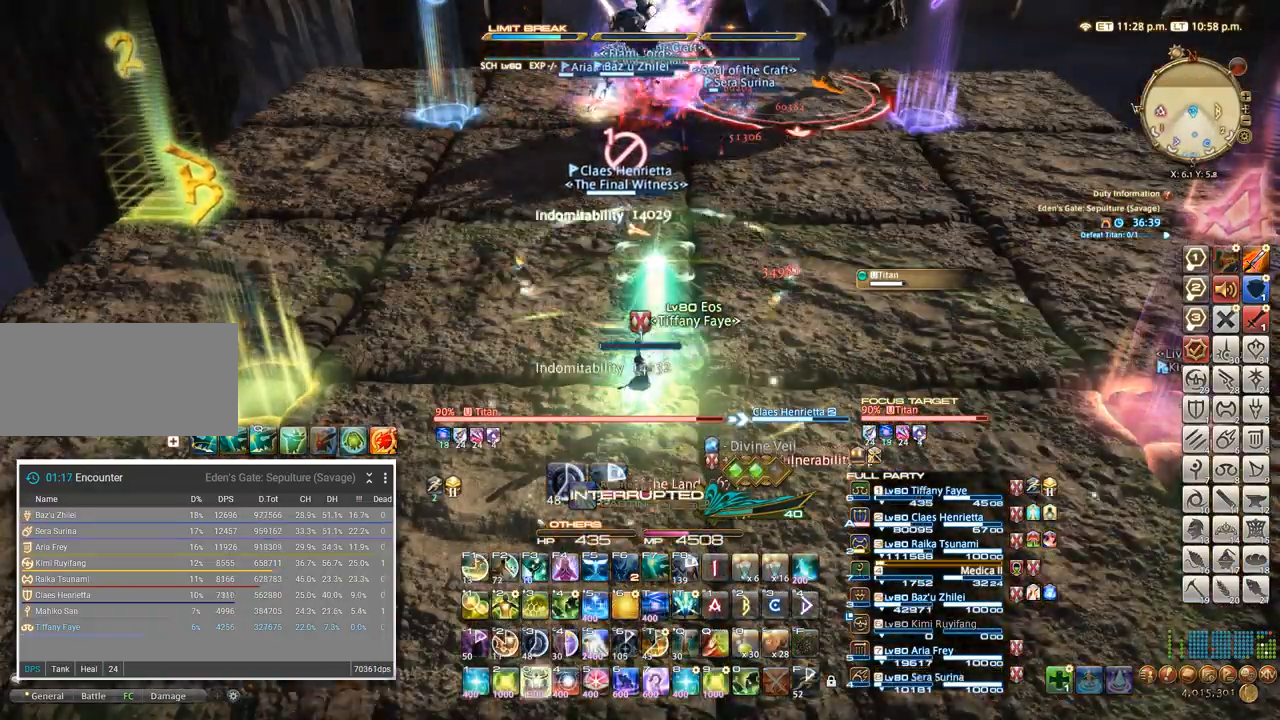
{"keys": ["3"], "events": [[66, "3", "down"], [133, "3", "up"], [183, "3", "down"], [266, "3", "up"], [316, "3", "down"], [400, "3", "up"], [450, "3", "down"]]}
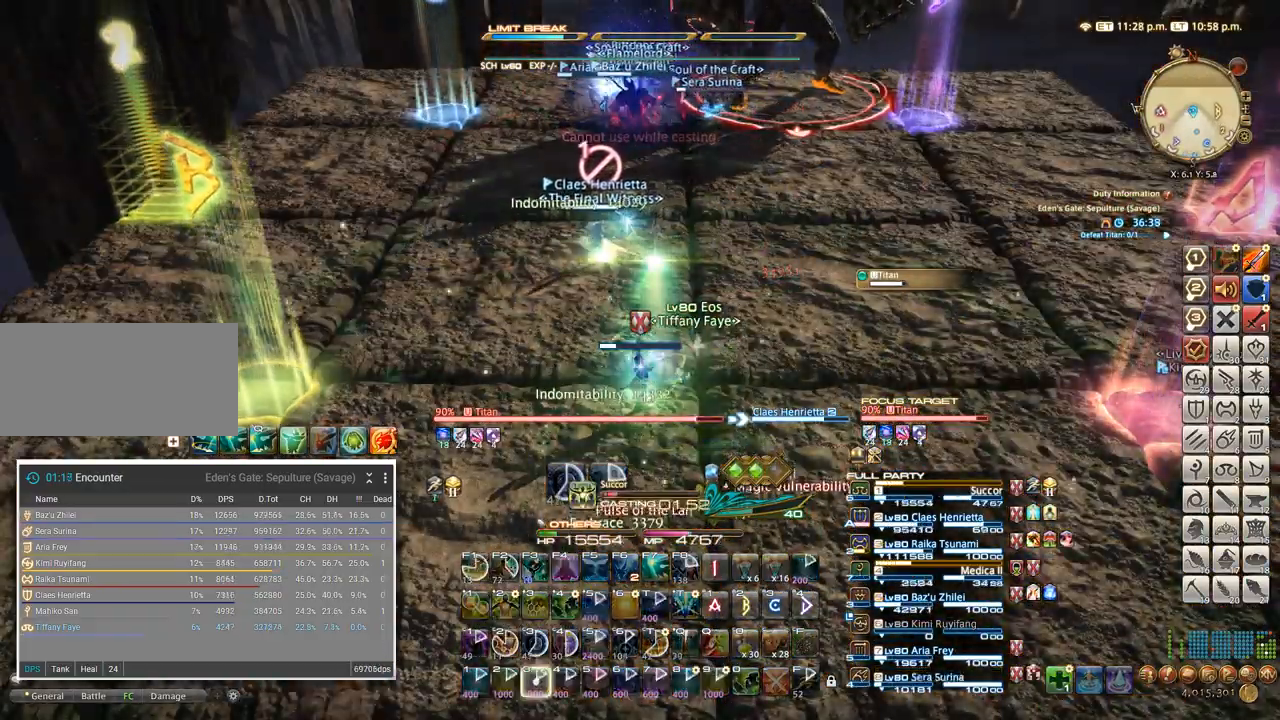
{"keys": ["3"], "events": [[33, "3", "up"], [100, "3", "down"], [166, "3", "up"], [233, "3", "down"], [300, "3", "up"], [366, "3", "down"], [433, "3", "up"], [483, "3", "down"]]}
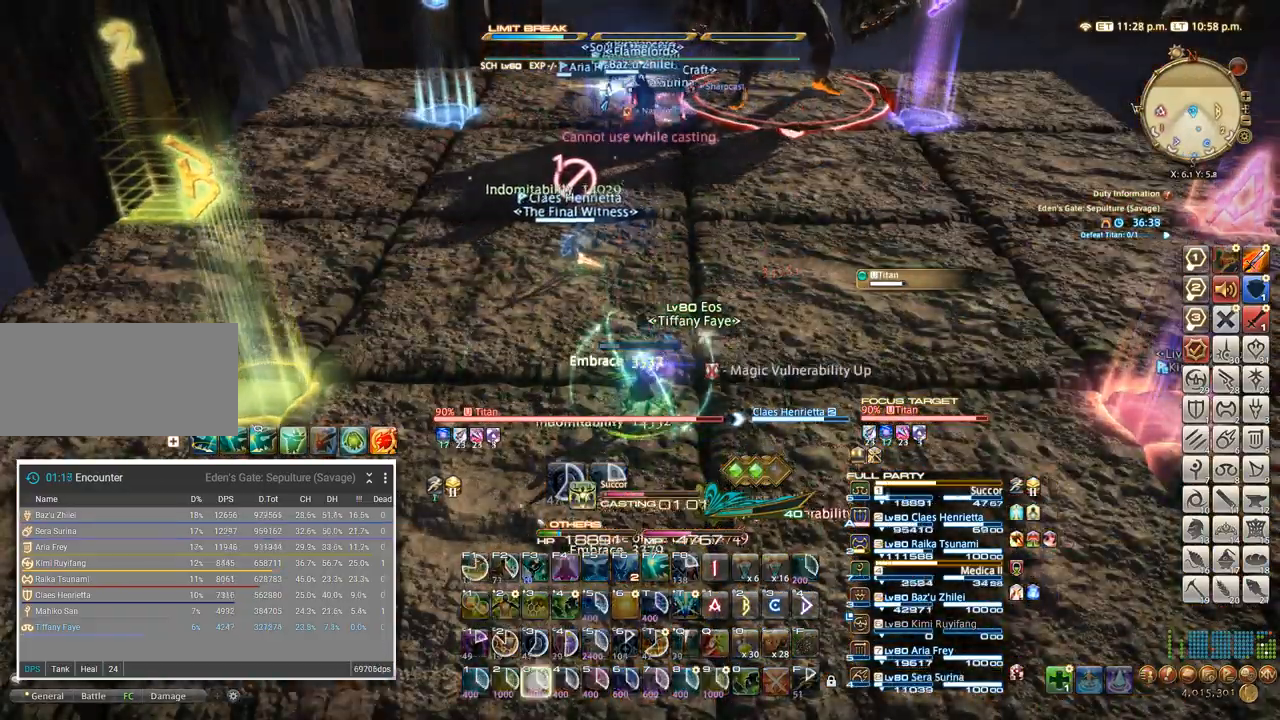
{"keys": [], "events": [[66, "3", "up"]]}
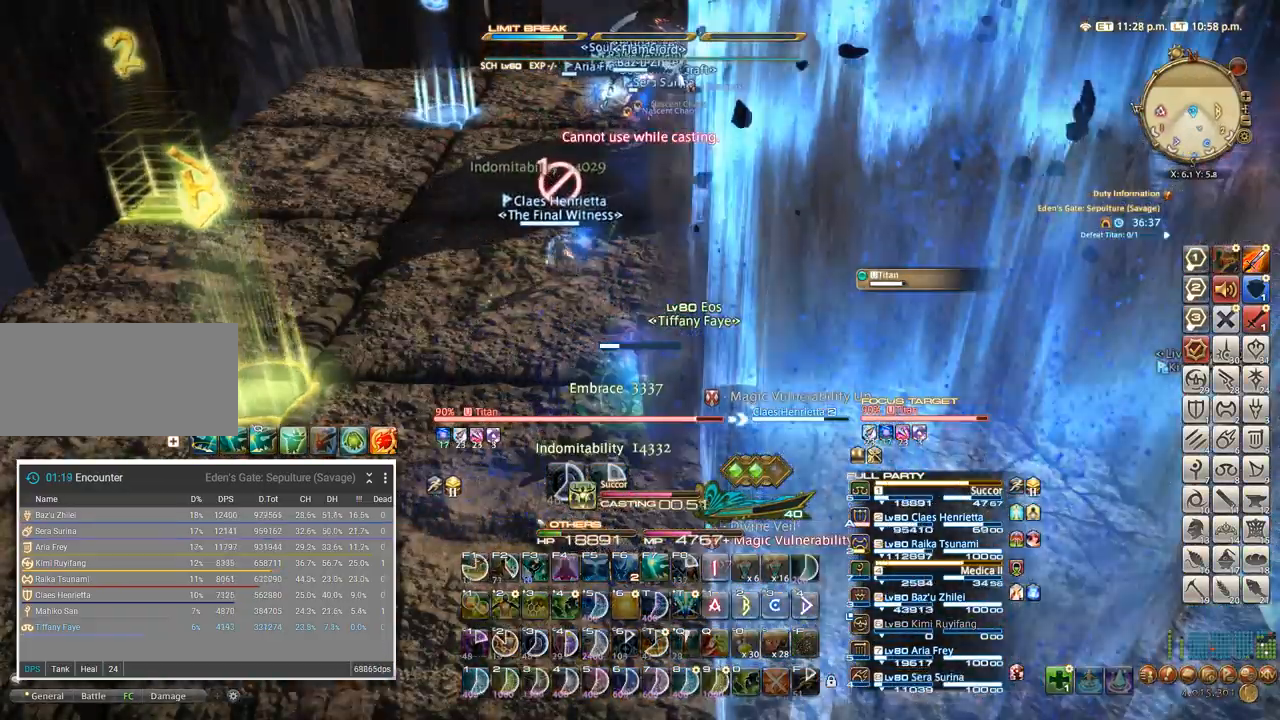
{"keys": [], "events": []}